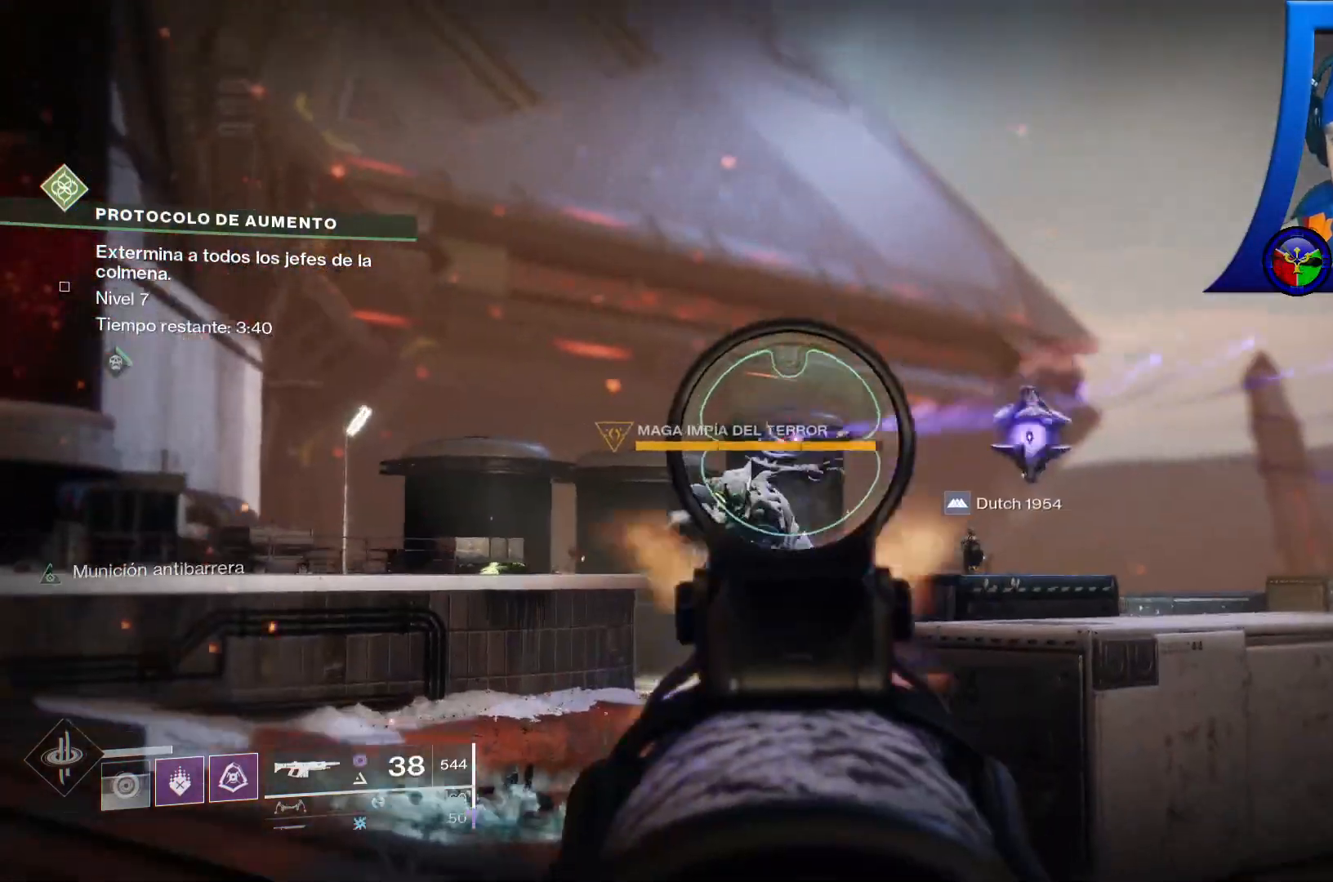
Gameplay with a controller (Xbox layout); each line is a JSON object with the inputs held at the frame after it. "events" lists button and stick changes between this image and that frame as [ms after this image, input, new state], when the widget could be followed in between. Not read: HOME L1 R1.
{"buttons": ["L2", "R2"], "left_stick": "up-left", "right_stick": "down", "events": []}
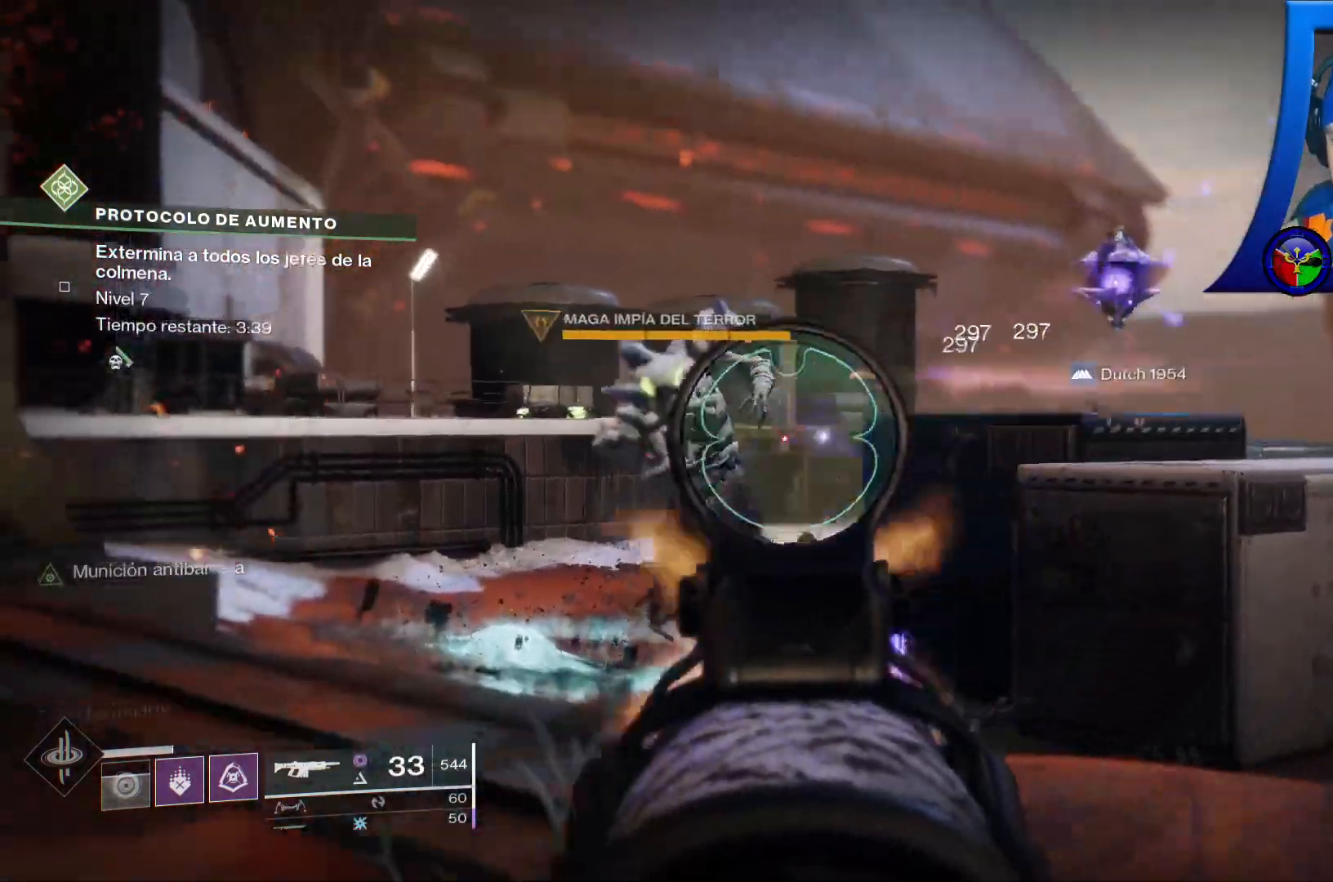
{"buttons": ["L2", "R2"], "left_stick": "up-left", "right_stick": "center", "events": [[67, "right_stick", "left"], [117, "right_stick", "up-left"], [283, "right_stick", "center"]]}
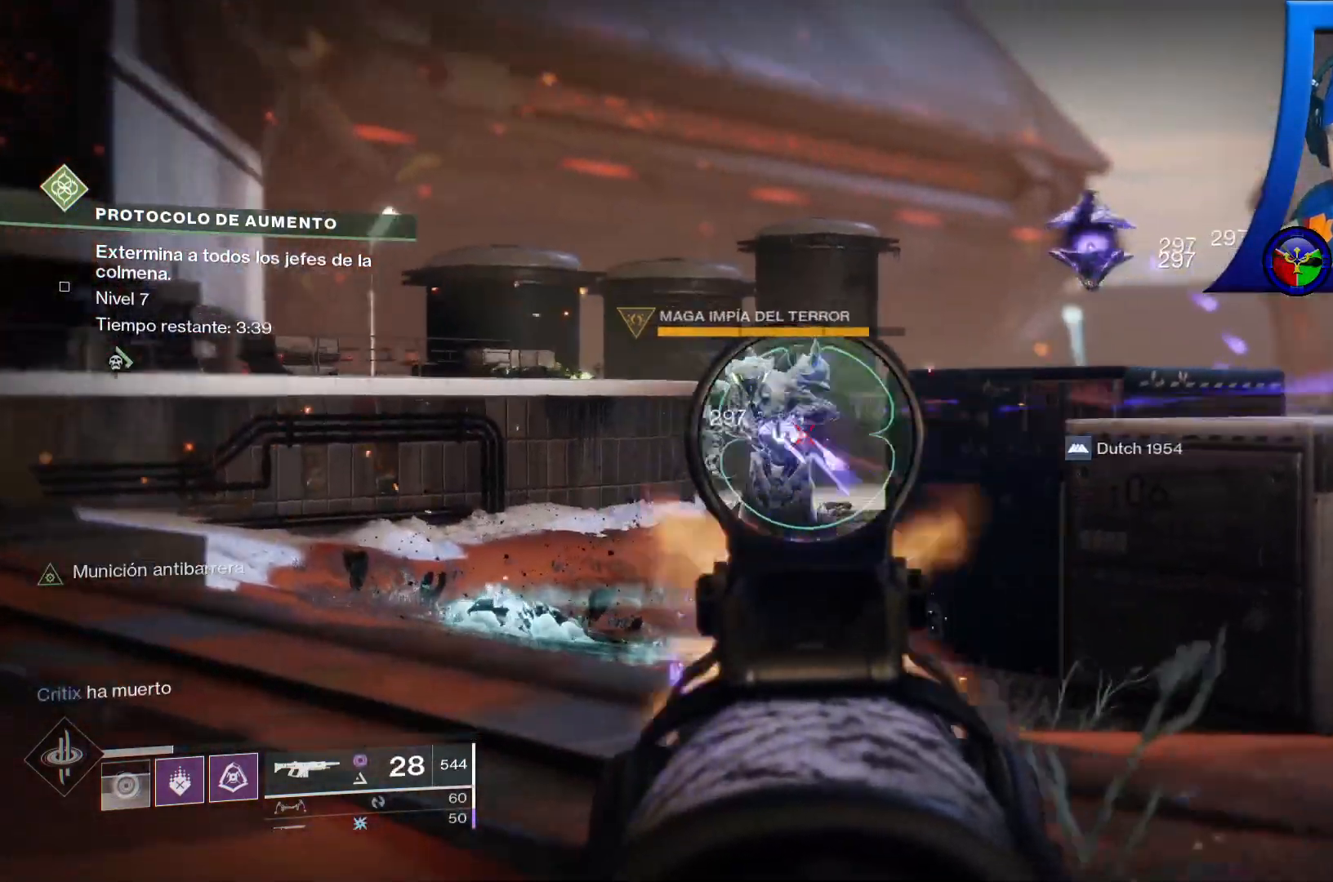
{"buttons": ["L2", "R2"], "left_stick": "up-left", "right_stick": "center", "events": [[33, "right_stick", "right"], [217, "right_stick", "center"]]}
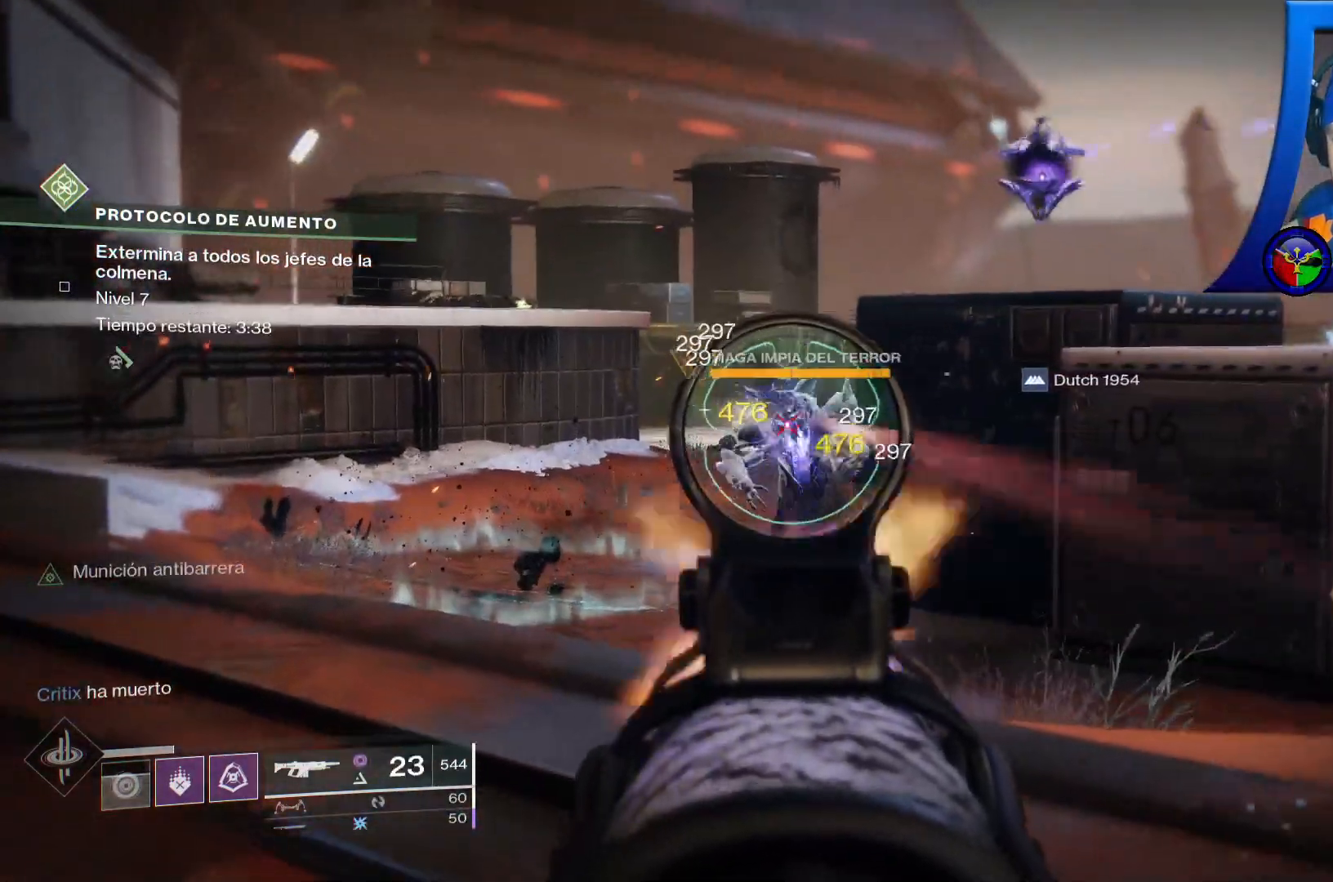
{"buttons": ["L2", "R2"], "left_stick": "up", "right_stick": "down-right", "events": [[117, "right_stick", "right"], [250, "left_stick", "up"], [317, "right_stick", "down"], [467, "right_stick", "down-right"]]}